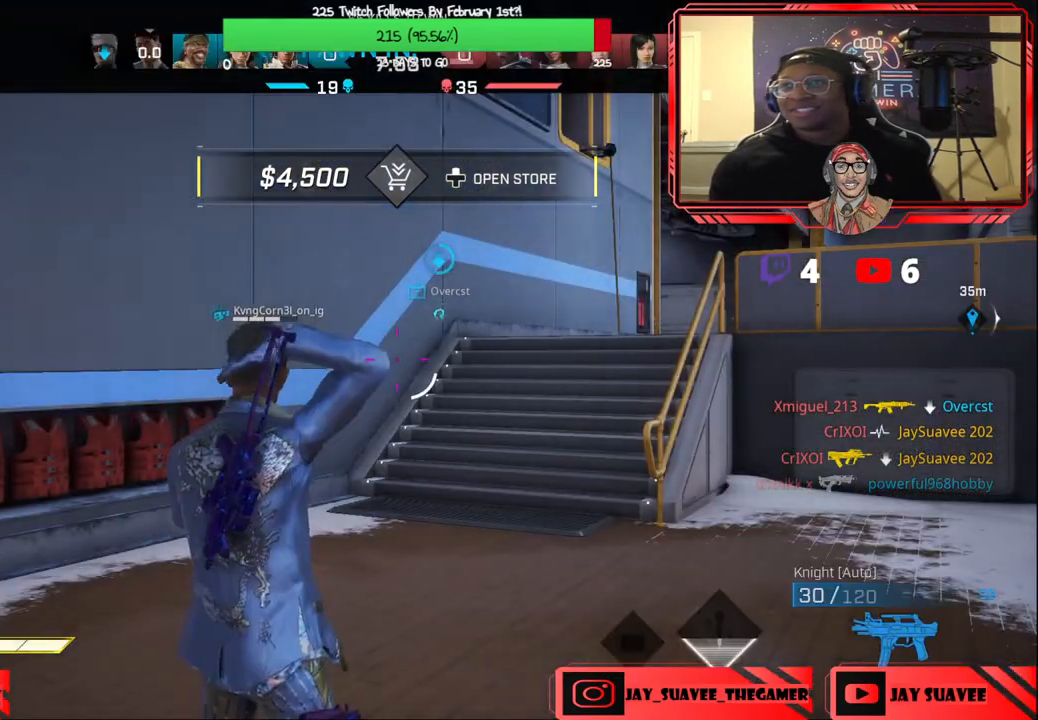
Gameplay with a controller (Xbox layout); each line is a JSON object with the inputs held at the frame after it. "events" lists button and stick changes between this image and that frame as [ms after this image, input, new state], when the widget could be followed in between.
{"buttons": [], "left_stick": "up", "right_stick": "center", "events": [[133, "left_stick", "up"]]}
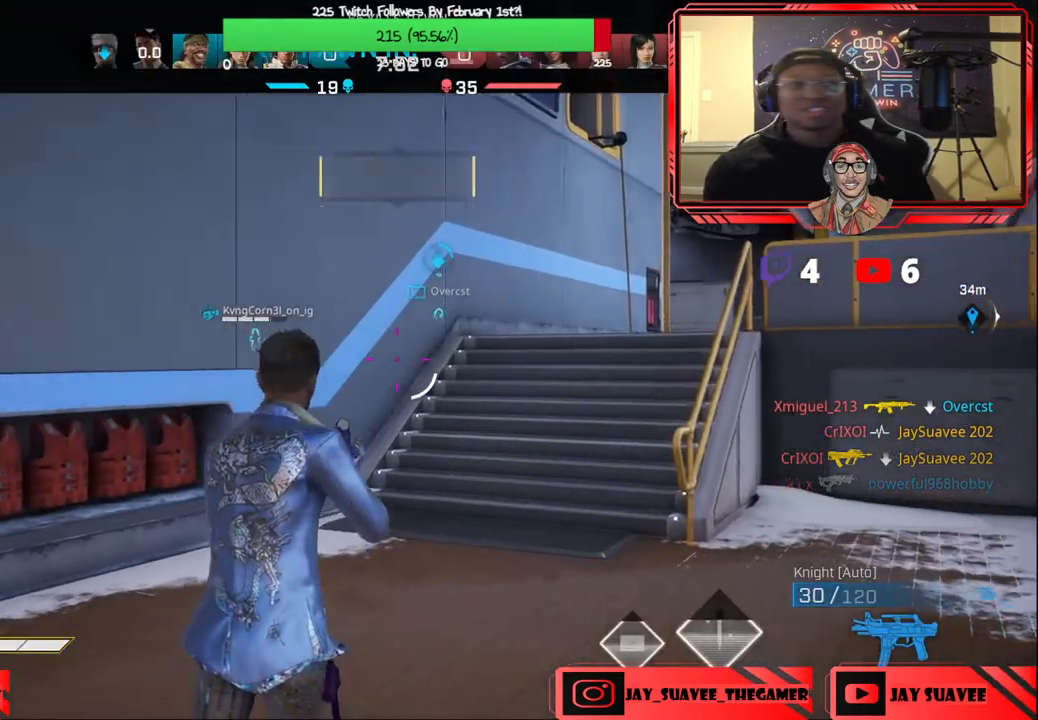
{"buttons": [], "left_stick": "up", "right_stick": "center", "events": [[217, "right_stick", "down-right"], [400, "right_stick", "center"]]}
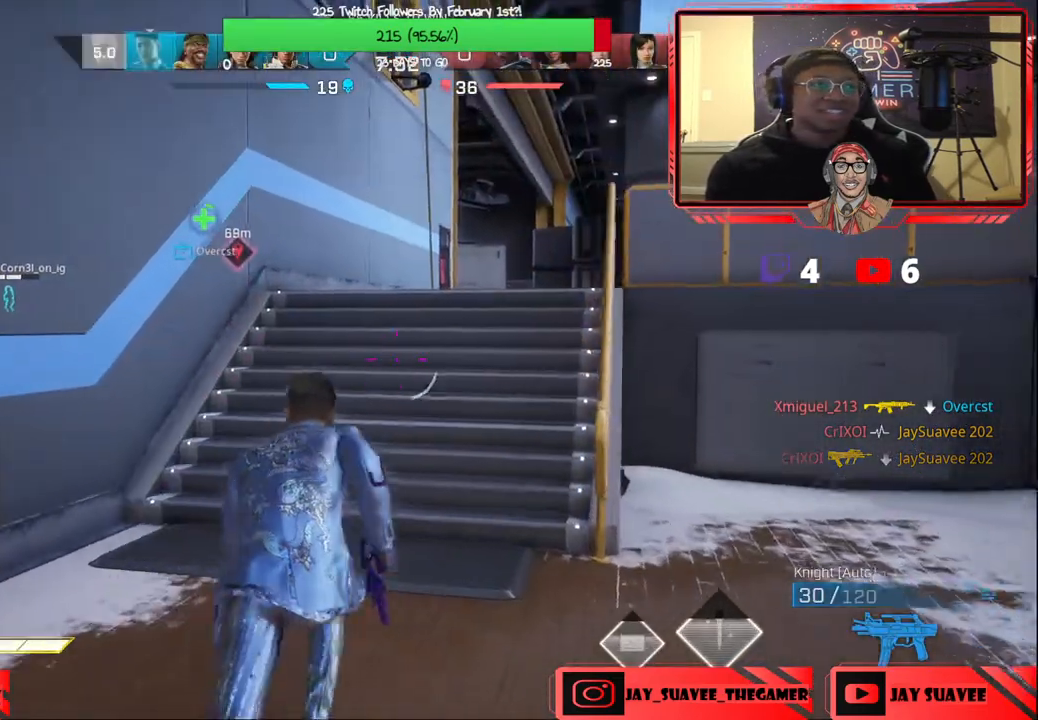
{"buttons": [], "left_stick": "up", "right_stick": "center", "events": []}
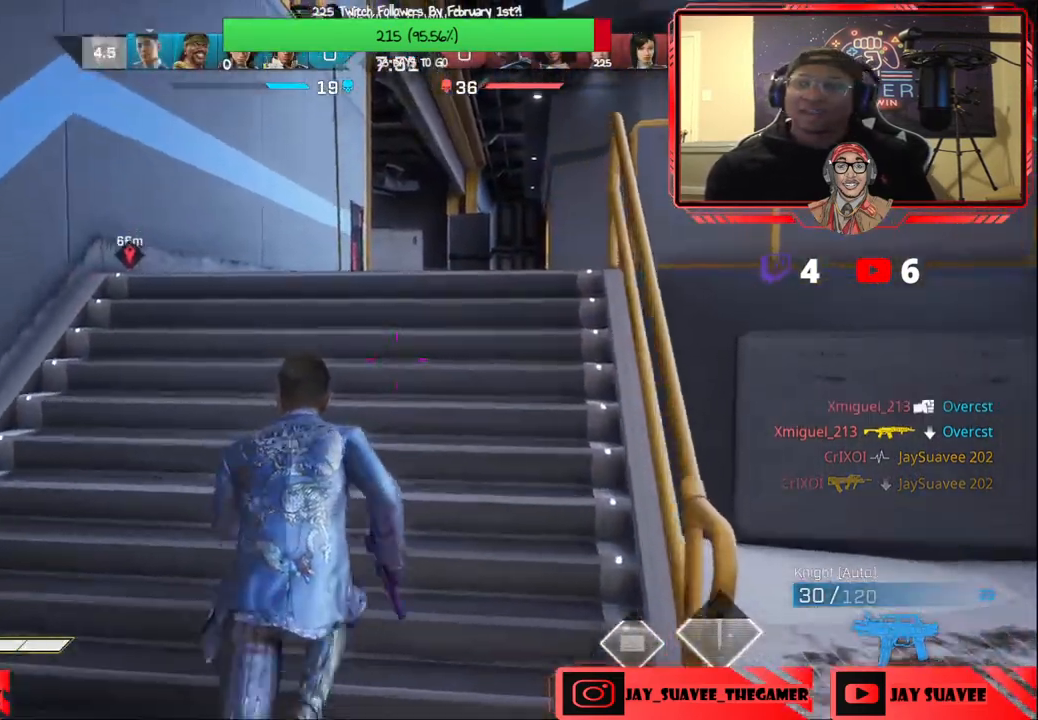
{"buttons": [], "left_stick": "up", "right_stick": "center", "events": [[100, "B", "down"], [167, "B", "up"]]}
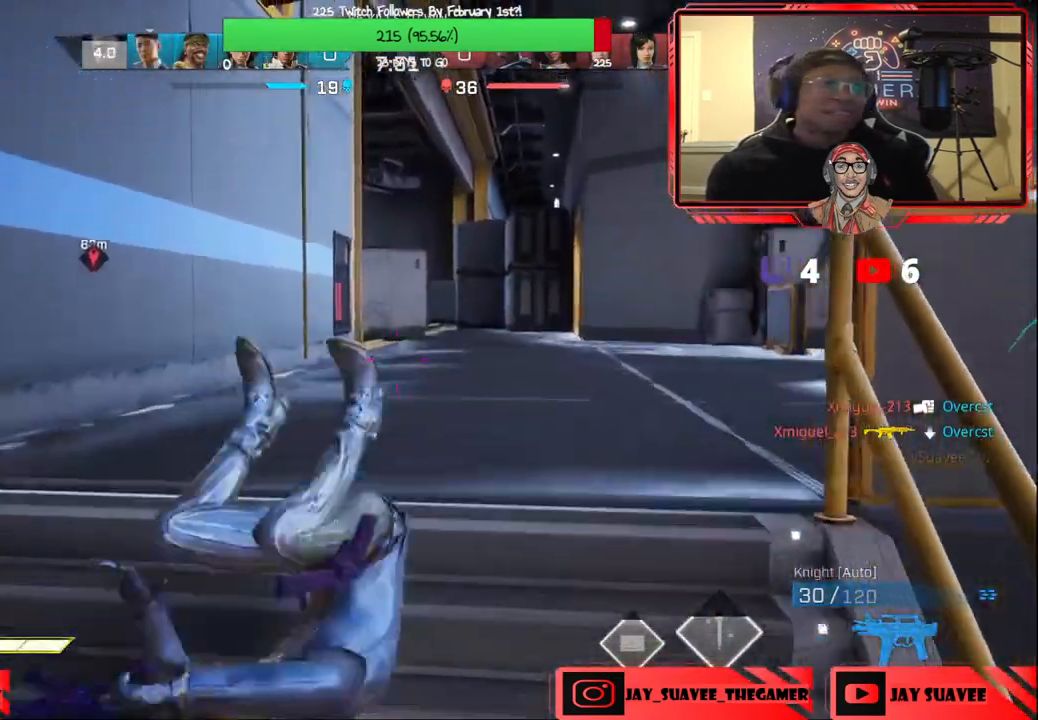
{"buttons": [], "left_stick": "up", "right_stick": "center", "events": [[167, "right_stick", "down-right"], [383, "right_stick", "center"]]}
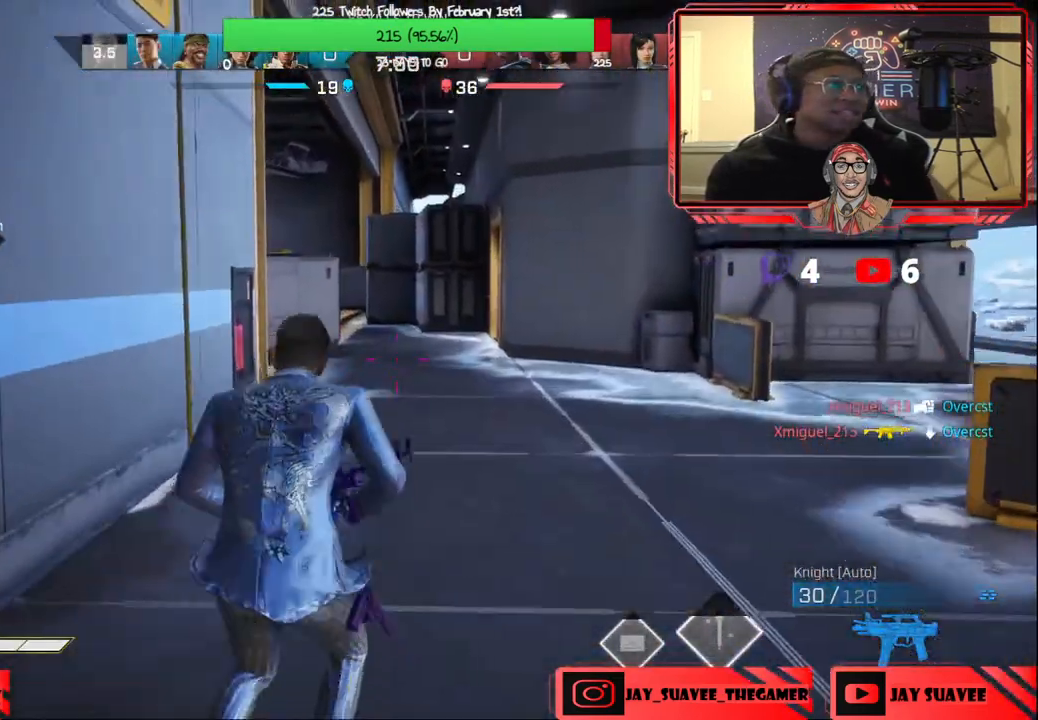
{"buttons": [], "left_stick": "up", "right_stick": "center", "events": []}
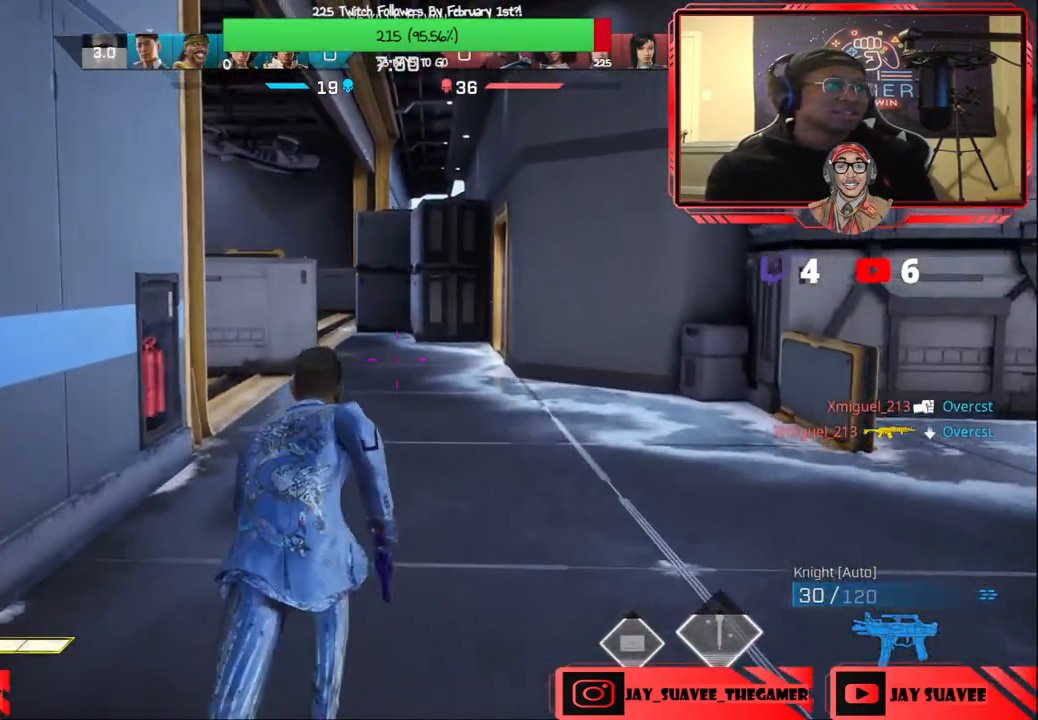
{"buttons": [], "left_stick": "up-right", "right_stick": "center", "events": [[300, "right_stick", "left"], [400, "right_stick", "center"], [450, "left_stick", "up-right"]]}
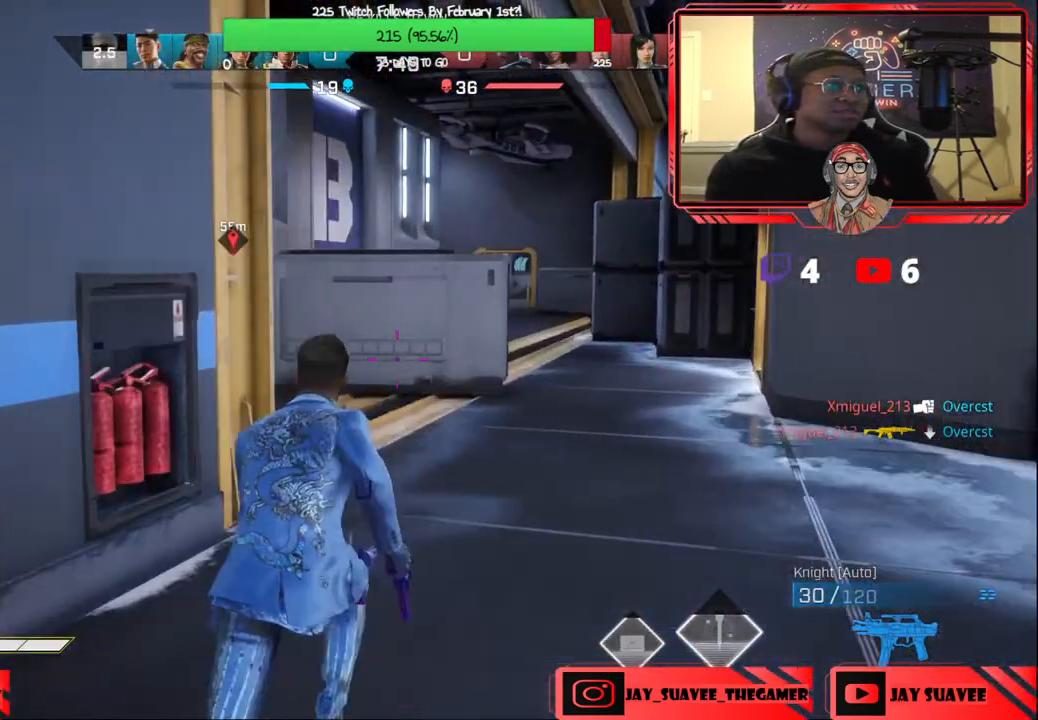
{"buttons": [], "left_stick": "up-right", "right_stick": "center", "events": [[117, "R1", "down"], [200, "R1", "up"]]}
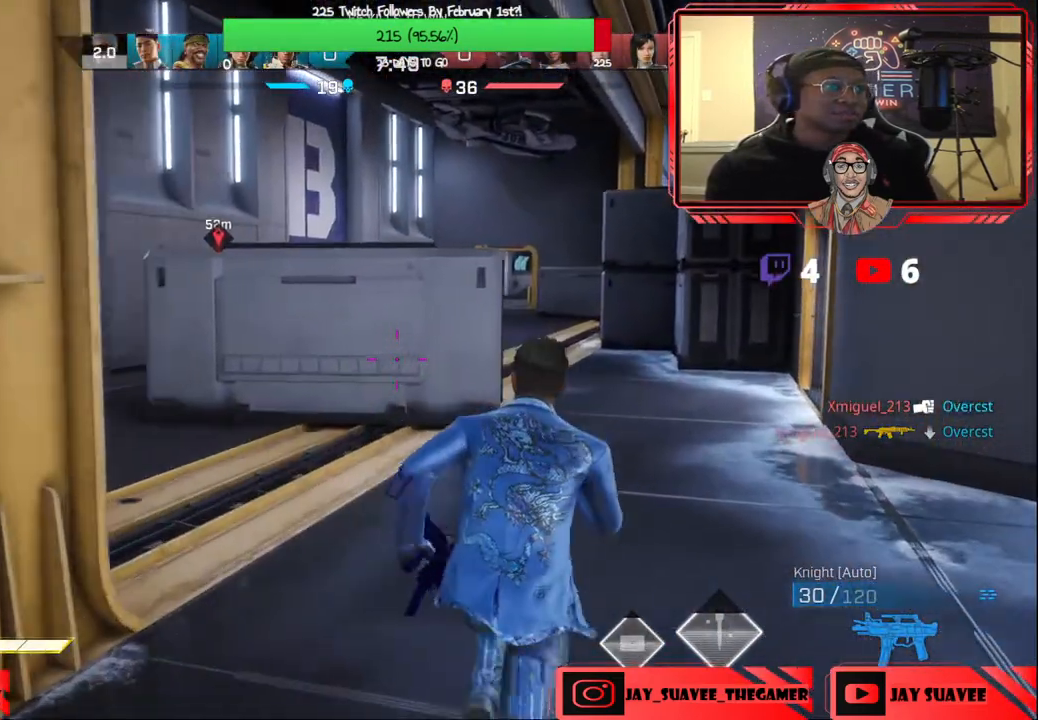
{"buttons": [], "left_stick": "up-right", "right_stick": "center", "events": [[150, "right_stick", "left"], [267, "right_stick", "center"]]}
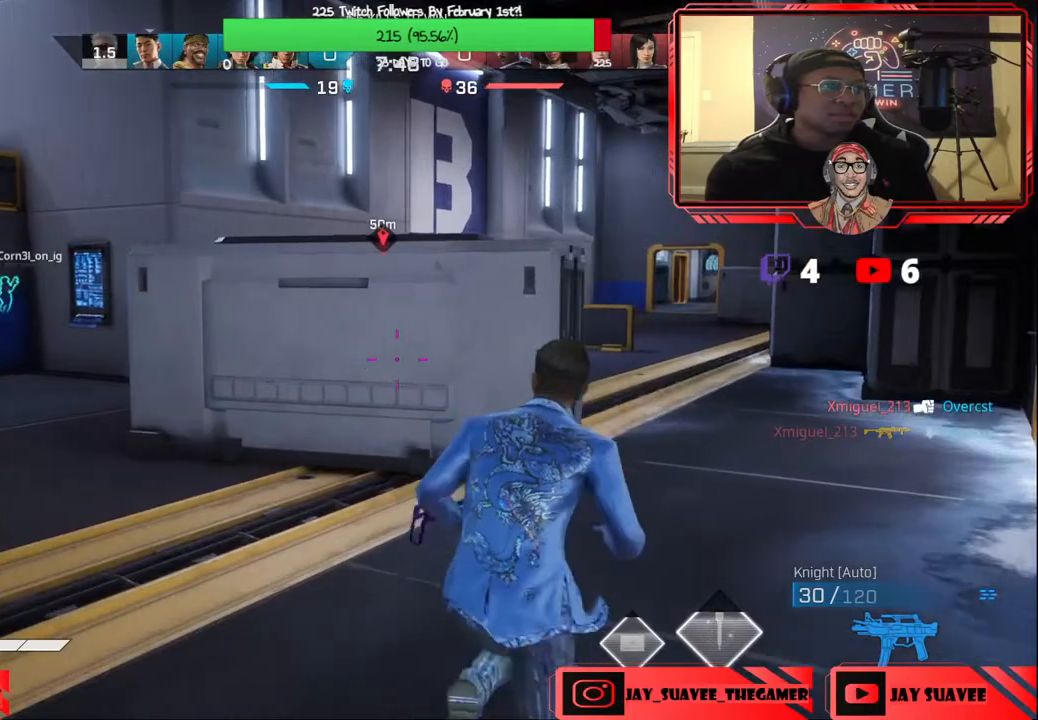
{"buttons": [], "left_stick": "up-right", "right_stick": "right", "events": [[17, "right_stick", "left"], [217, "right_stick", "center"], [467, "right_stick", "right"]]}
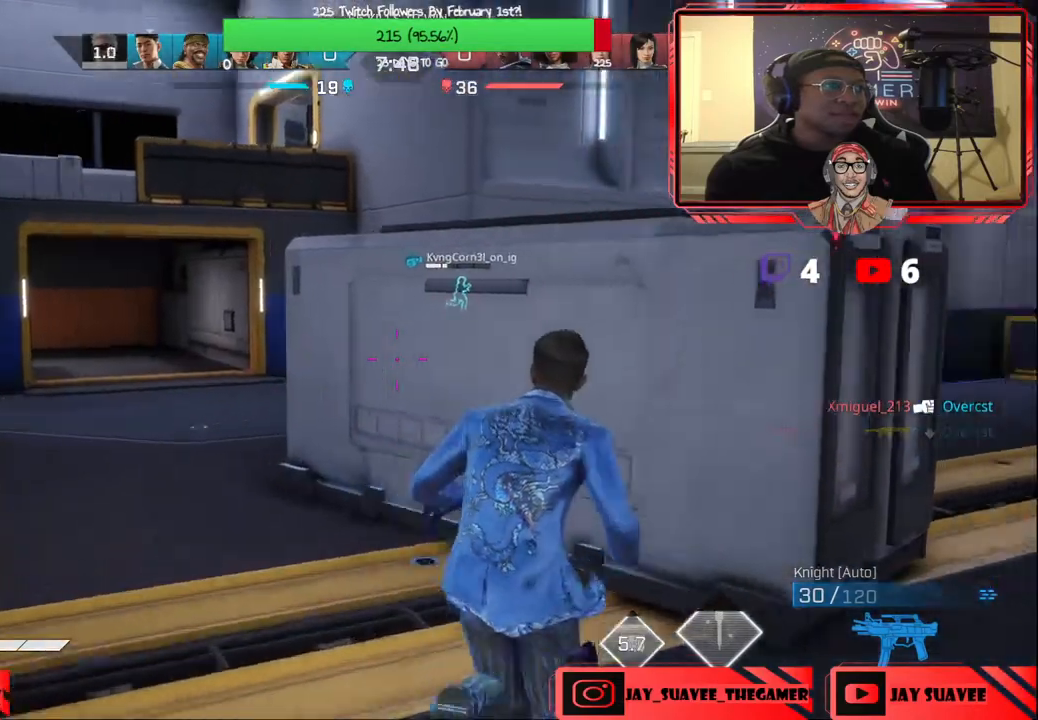
{"buttons": [], "left_stick": "up-right", "right_stick": "center", "events": [[267, "right_stick", "center"]]}
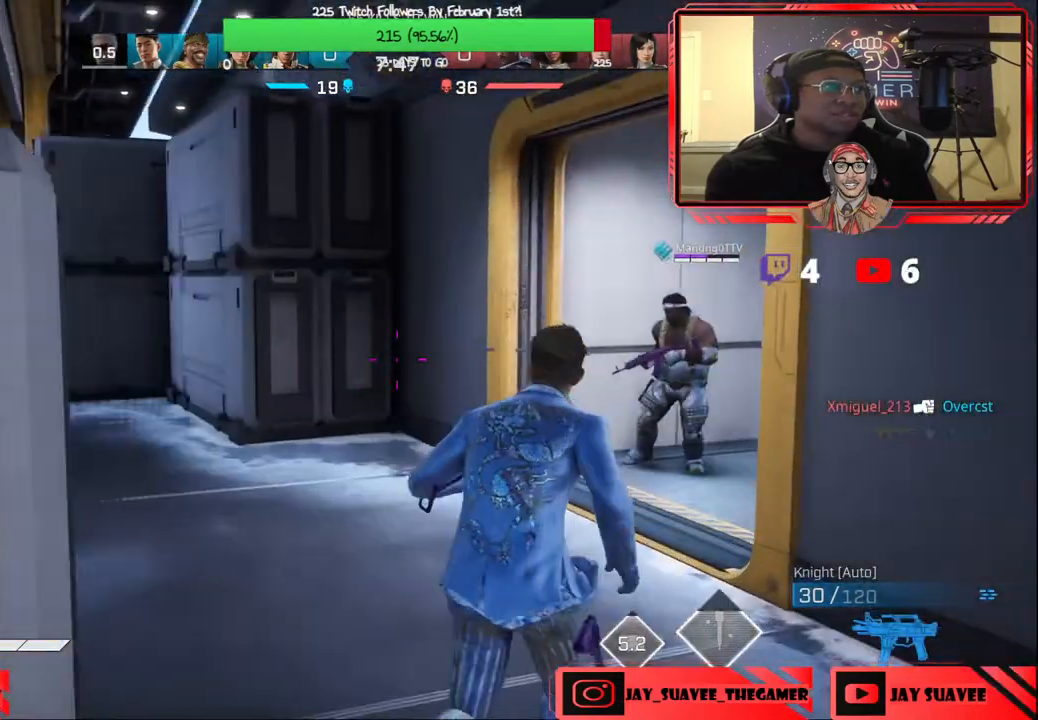
{"buttons": [], "left_stick": "up-right", "right_stick": "center", "events": [[250, "right_stick", "left"], [383, "right_stick", "center"]]}
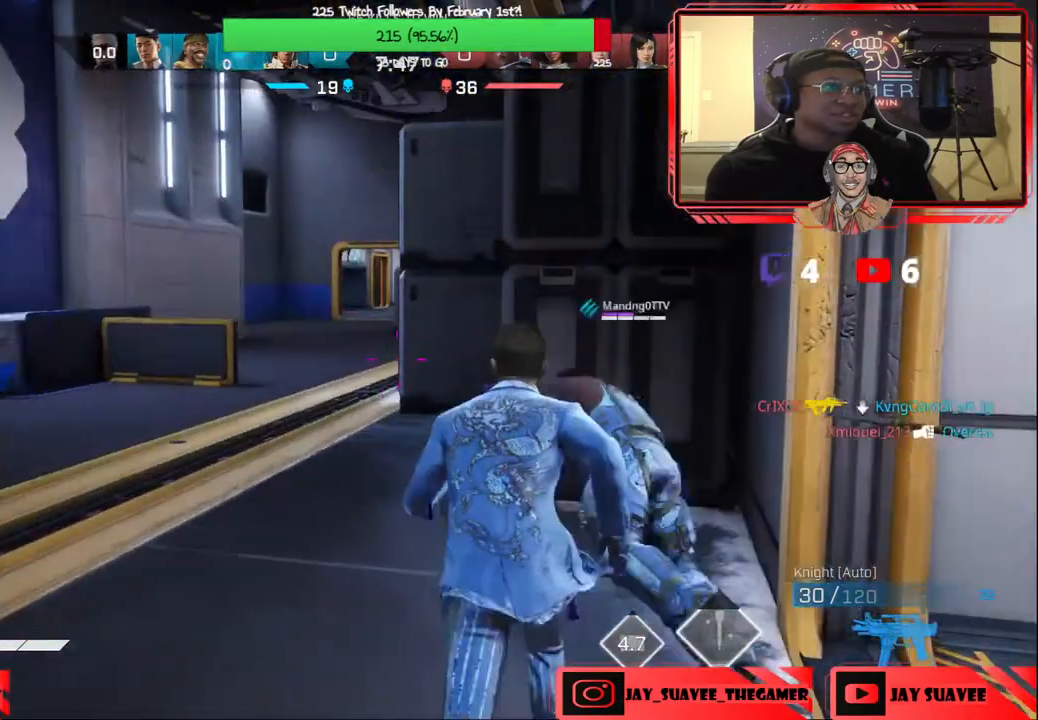
{"buttons": [], "left_stick": "up", "right_stick": "center", "events": [[283, "left_stick", "up"]]}
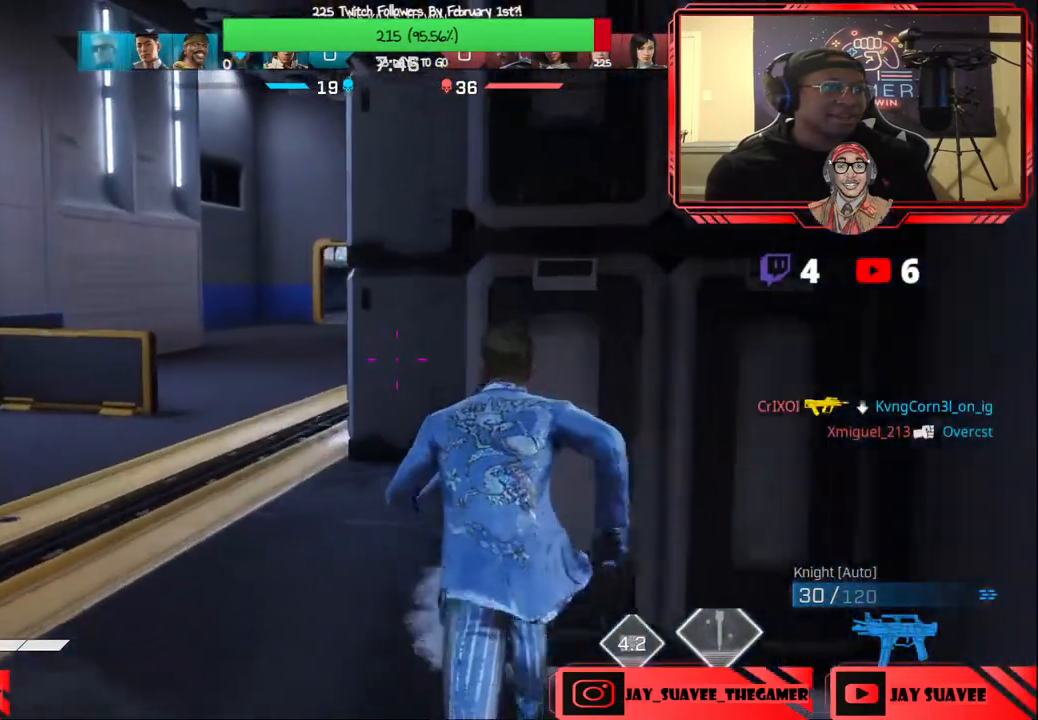
{"buttons": [], "left_stick": "up", "right_stick": "center", "events": [[317, "right_stick", "up"], [500, "right_stick", "center"]]}
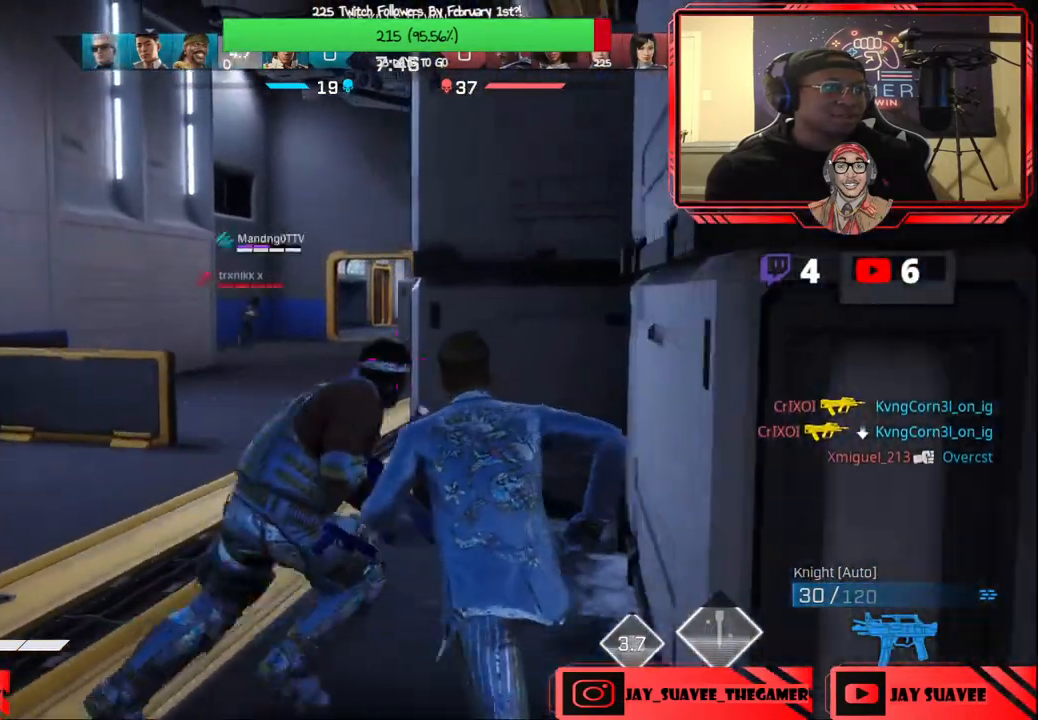
{"buttons": ["L2", "R2"], "left_stick": "left", "right_stick": "center", "events": [[200, "right_stick", "up-left"], [283, "L2", "down"], [283, "left_stick", "left"], [450, "right_stick", "center"], [483, "R2", "down"]]}
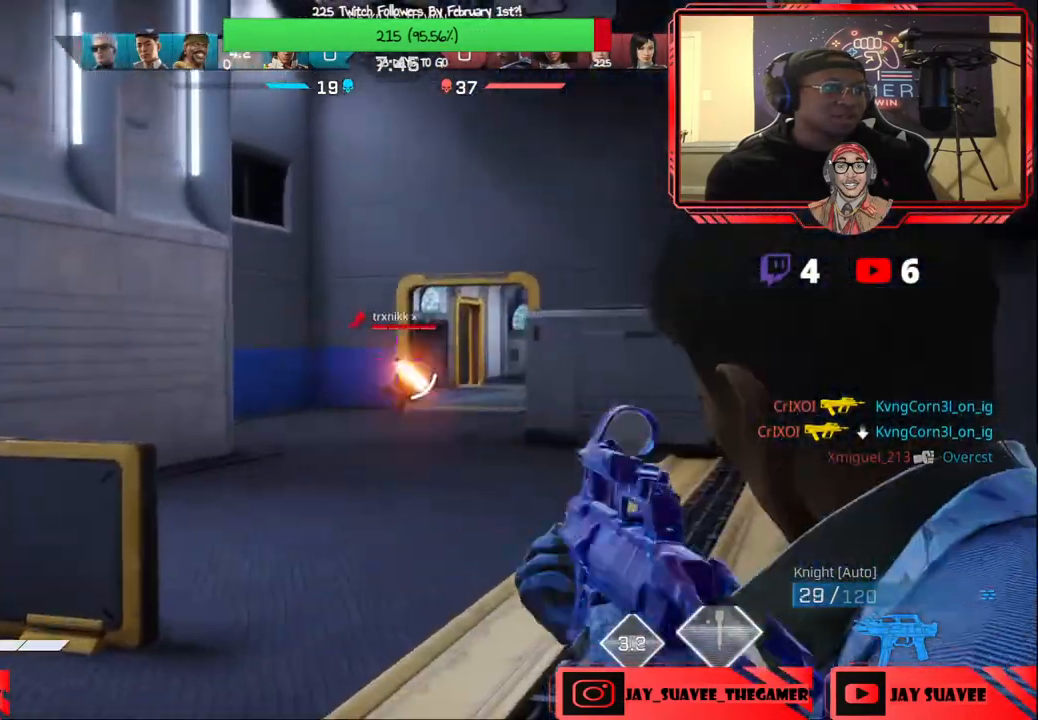
{"buttons": ["L2", "R2"], "left_stick": "down-left", "right_stick": "down-right", "events": [[50, "right_stick", "right"], [100, "left_stick", "right"], [167, "right_stick", "center"], [250, "left_stick", "down-left"], [500, "right_stick", "down-right"]]}
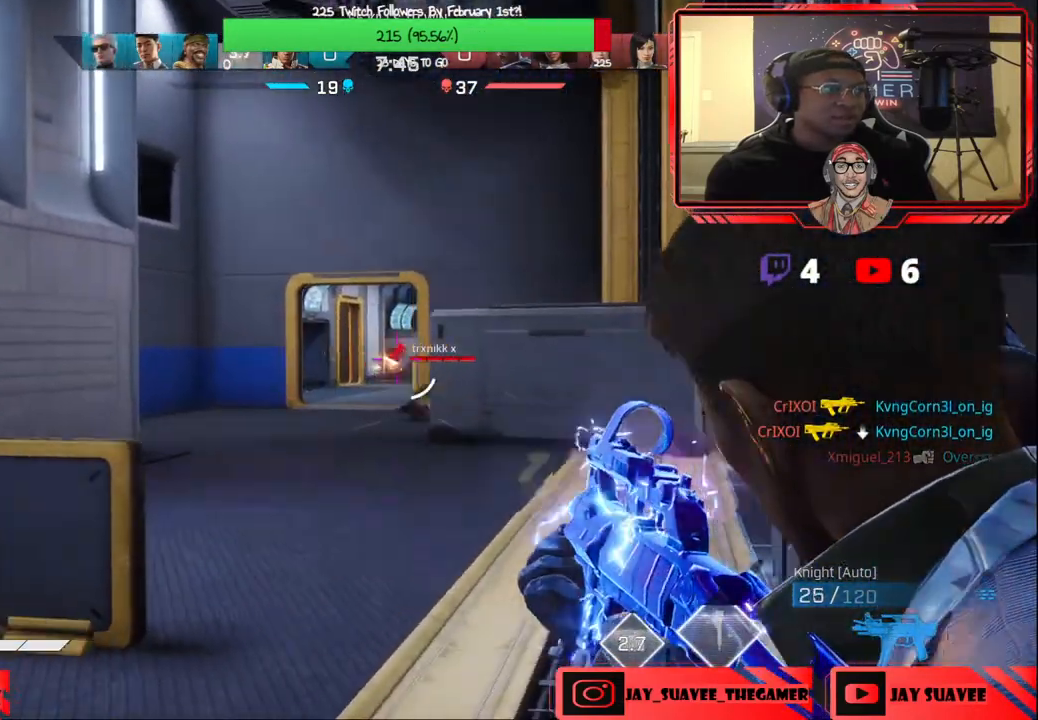
{"buttons": ["X"], "left_stick": "down-right", "right_stick": "center", "events": [[33, "left_stick", "down"], [133, "left_stick", "down-left"], [200, "R2", "up"], [200, "right_stick", "center"], [233, "L2", "up"], [233, "left_stick", "down-right"], [433, "X", "down"]]}
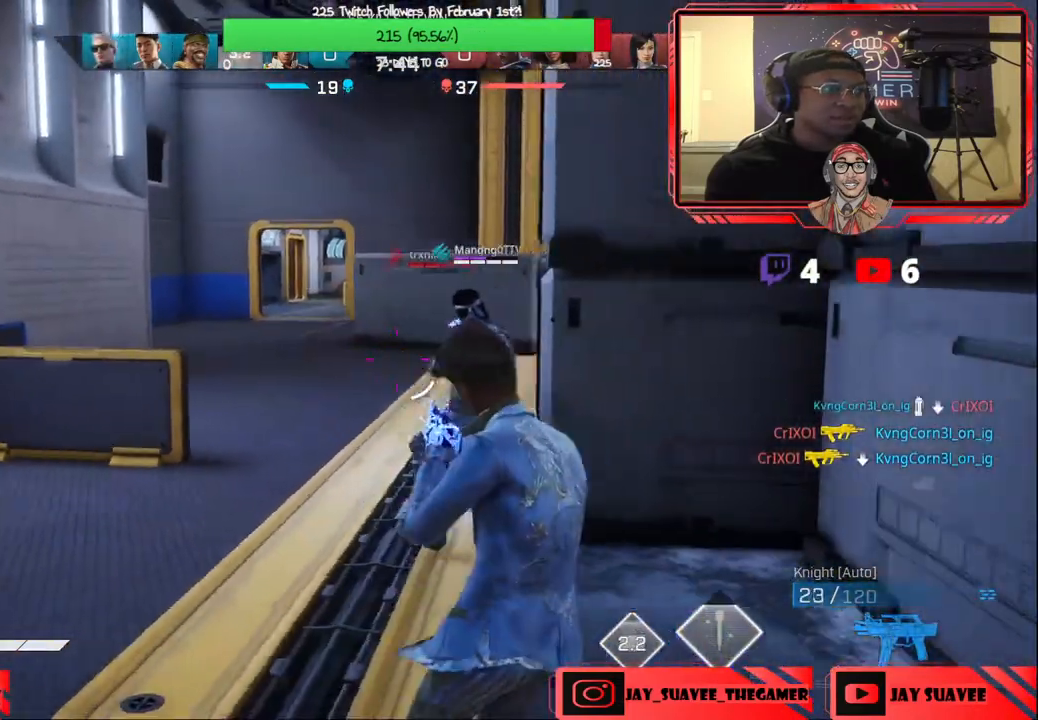
{"buttons": [], "left_stick": "up-right", "right_stick": "right", "events": [[17, "X", "up"], [133, "left_stick", "right"], [200, "right_stick", "right"], [433, "left_stick", "up-right"]]}
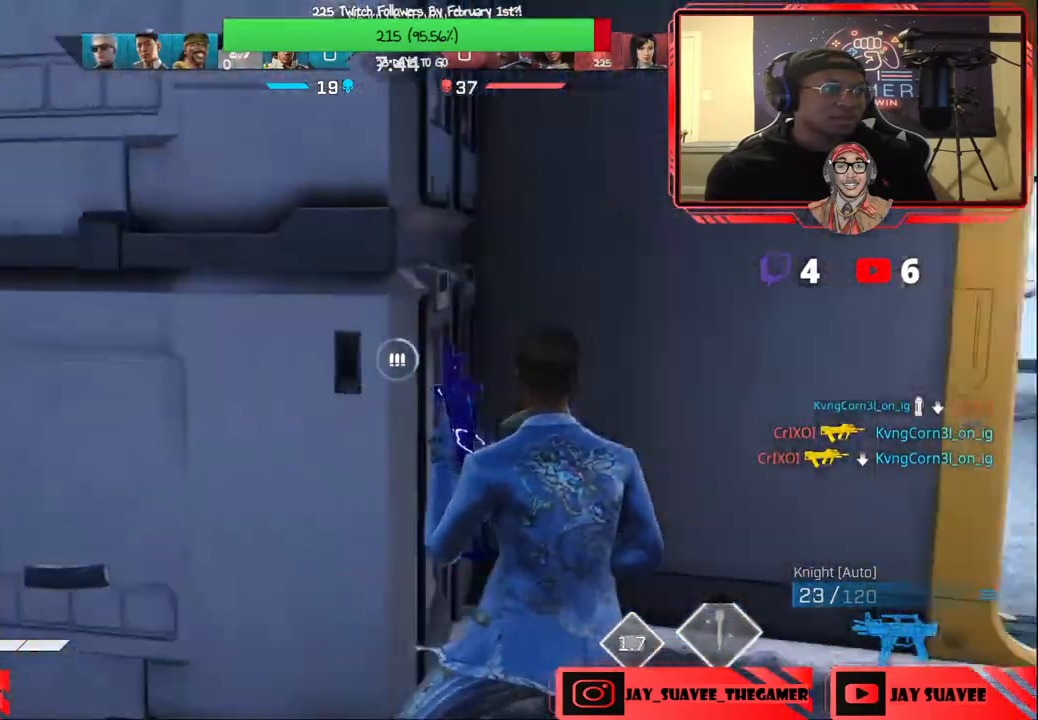
{"buttons": [], "left_stick": "up-right", "right_stick": "center", "events": [[83, "right_stick", "center"], [200, "right_stick", "right"], [417, "right_stick", "center"]]}
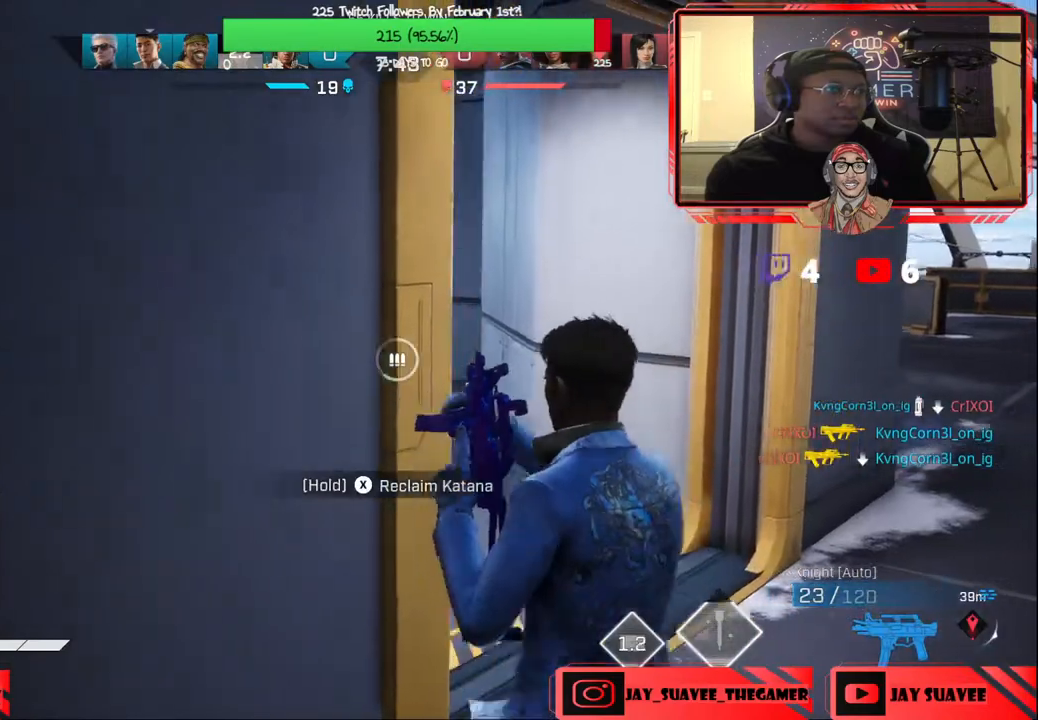
{"buttons": [], "left_stick": "up", "right_stick": "left", "events": [[67, "left_stick", "up"], [167, "right_stick", "left"], [333, "right_stick", "center"], [467, "right_stick", "left"]]}
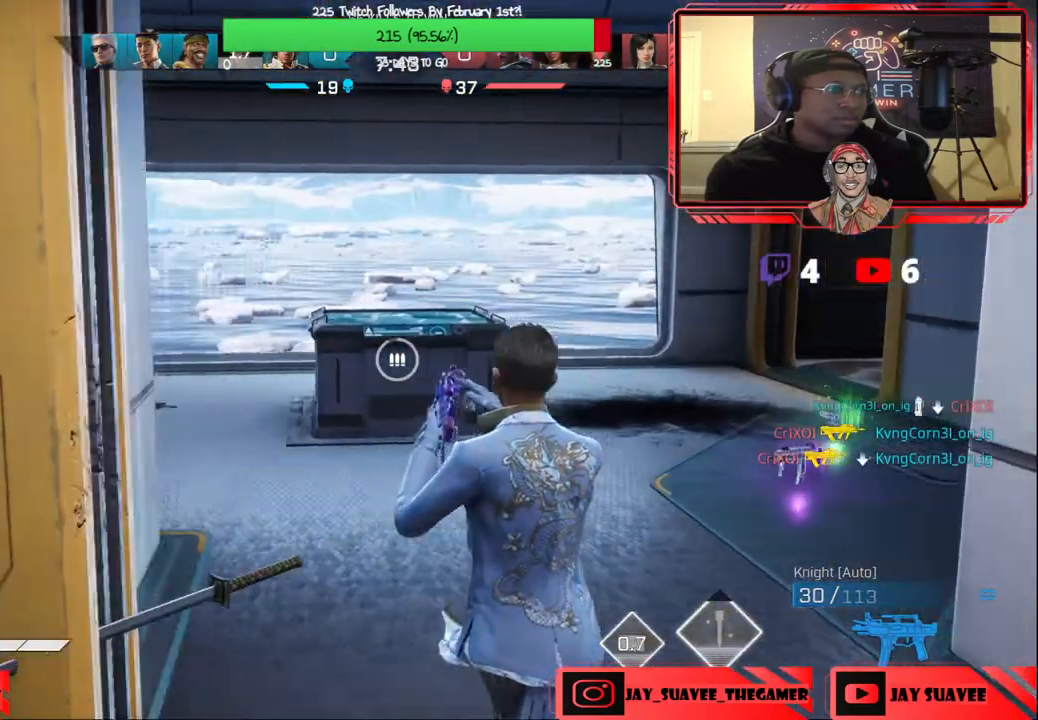
{"buttons": [], "left_stick": "down-right", "right_stick": "left", "events": [[50, "L3", "down"], [217, "L3", "up"], [250, "R1", "down"], [317, "left_stick", "up-right"], [333, "R1", "up"], [483, "left_stick", "down-right"]]}
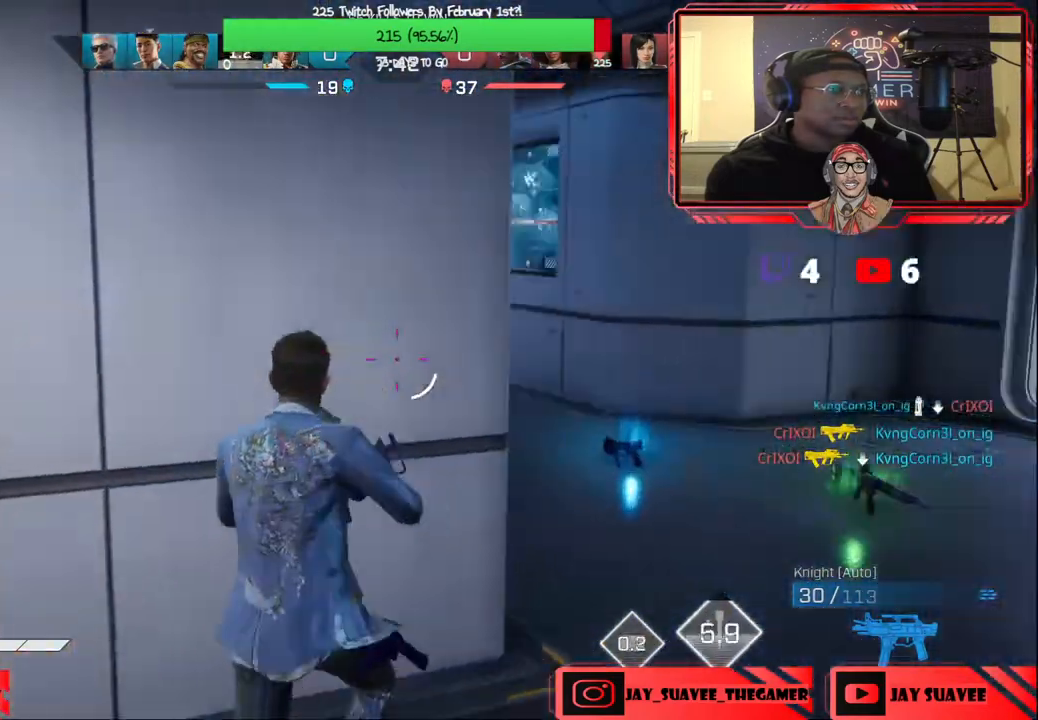
{"buttons": ["X"], "left_stick": "up-left", "right_stick": "center", "events": [[33, "left_stick", "down-left"], [167, "left_stick", "left"], [183, "right_stick", "center"], [317, "left_stick", "up-left"], [333, "X", "down"]]}
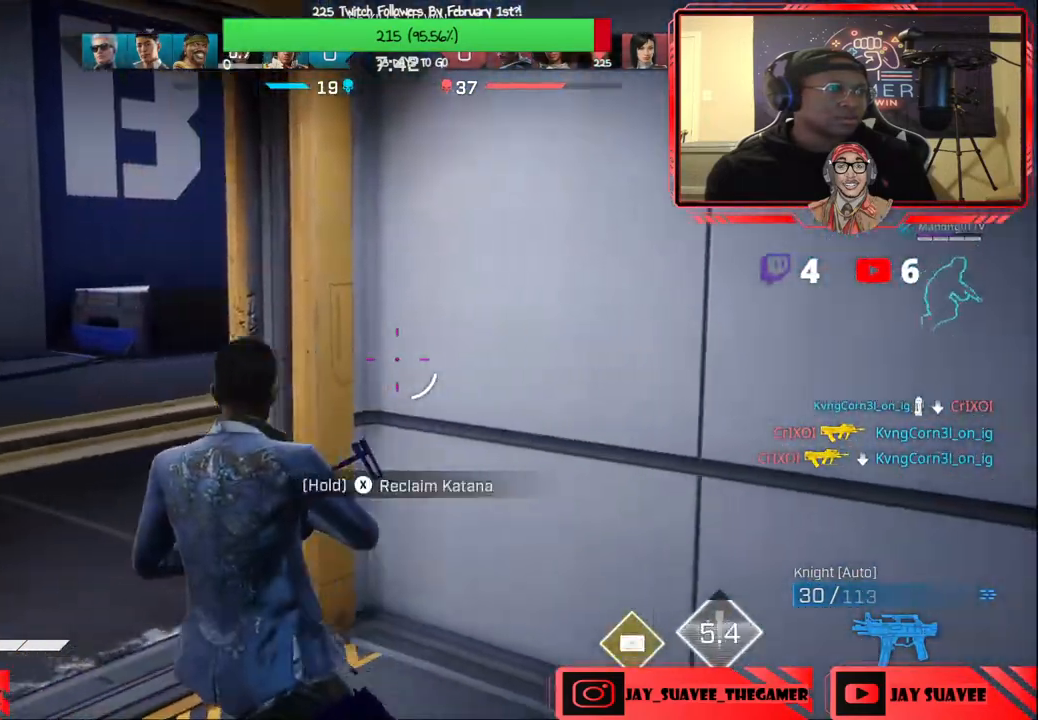
{"buttons": [], "left_stick": "right", "right_stick": "right", "events": [[83, "left_stick", "center"], [200, "left_stick", "right"], [217, "X", "up"], [383, "right_stick", "right"]]}
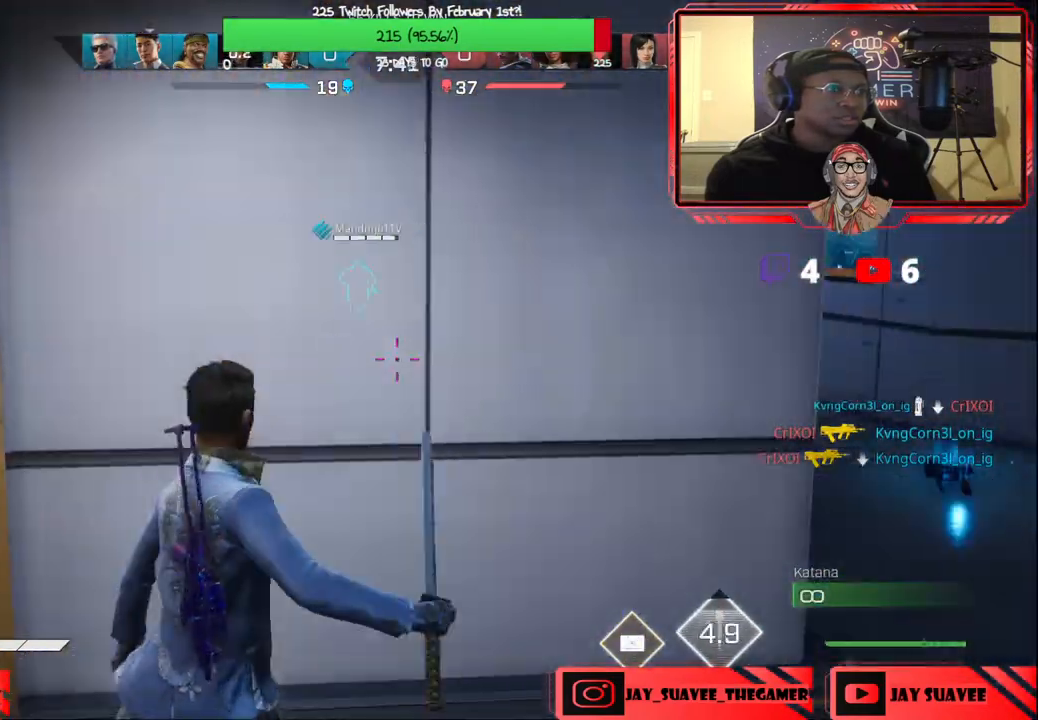
{"buttons": [], "left_stick": "up-right", "right_stick": "up-left", "events": [[33, "right_stick", "center"], [133, "Y", "down"], [217, "Y", "up"], [233, "left_stick", "up-right"], [483, "right_stick", "up-left"]]}
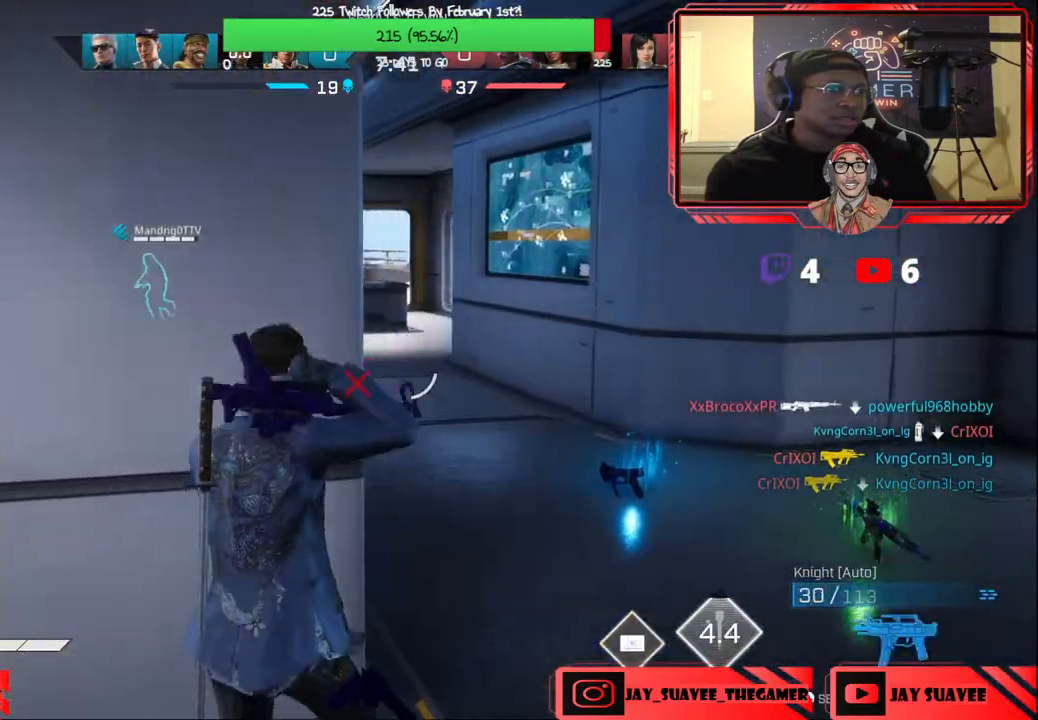
{"buttons": [], "left_stick": "up-right", "right_stick": "center", "events": [[117, "L3", "down"], [133, "right_stick", "center"], [233, "L3", "up"]]}
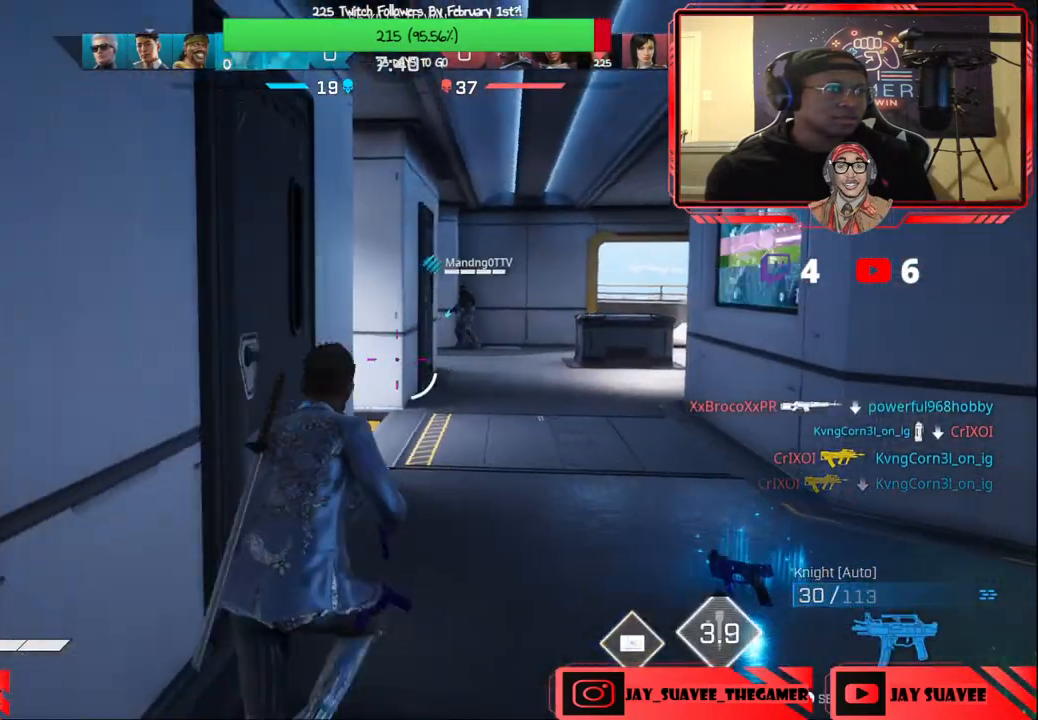
{"buttons": [], "left_stick": "up-right", "right_stick": "center", "events": []}
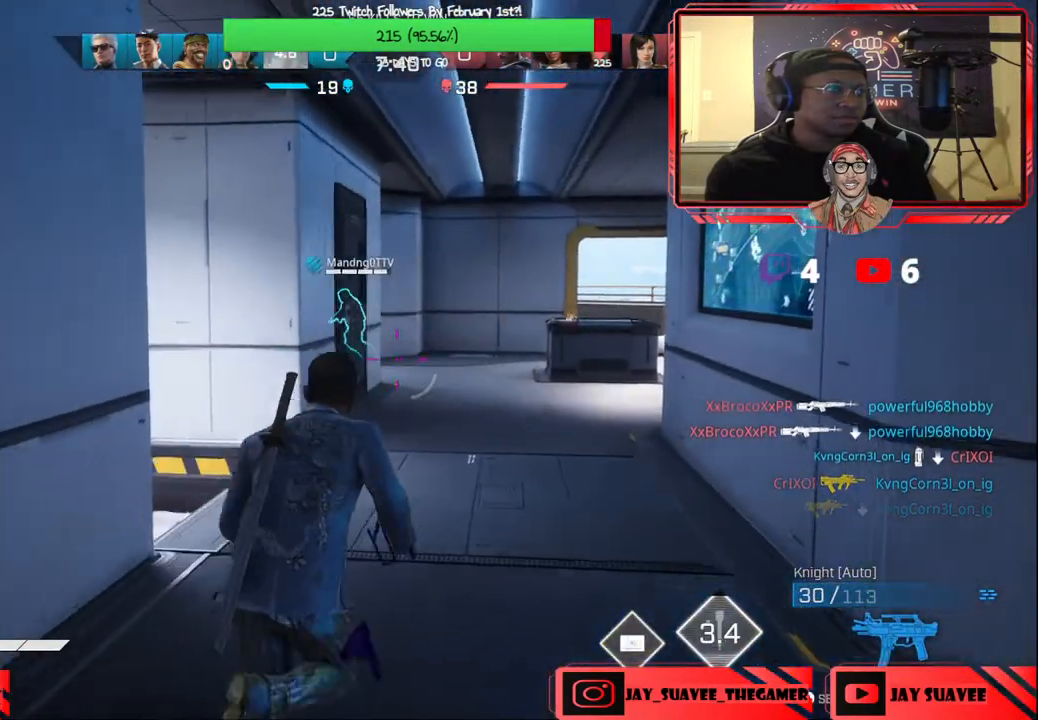
{"buttons": [], "left_stick": "up", "right_stick": "center", "events": [[350, "left_stick", "up"]]}
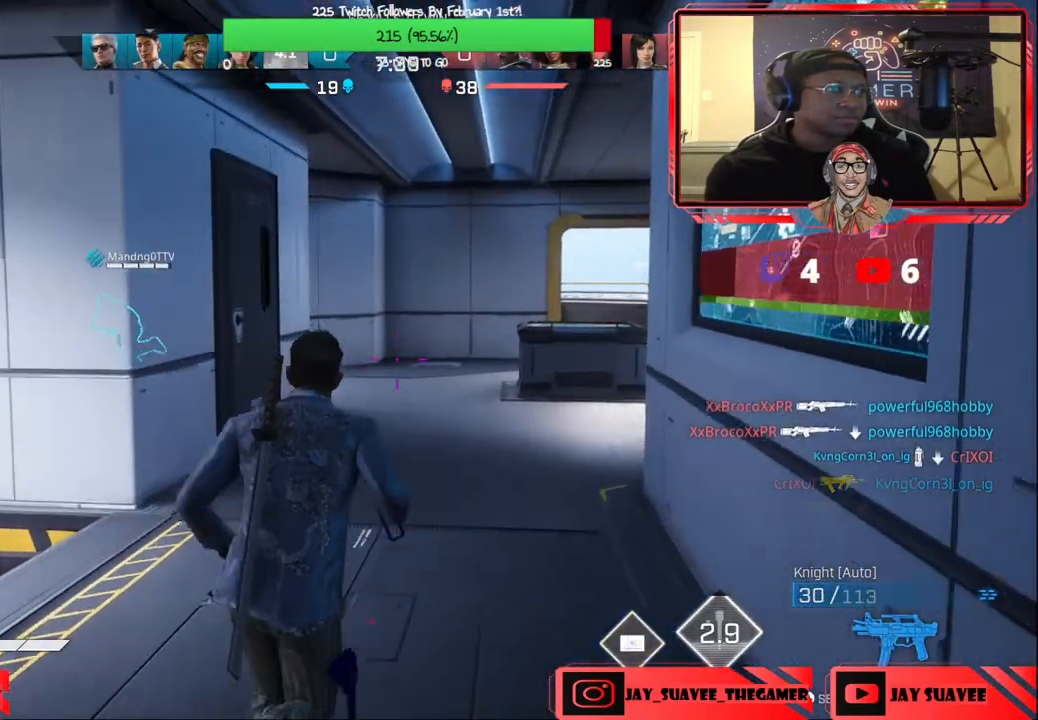
{"buttons": [], "left_stick": "center", "right_stick": "center", "events": [[233, "B", "down"], [283, "B", "up"], [333, "left_stick", "center"]]}
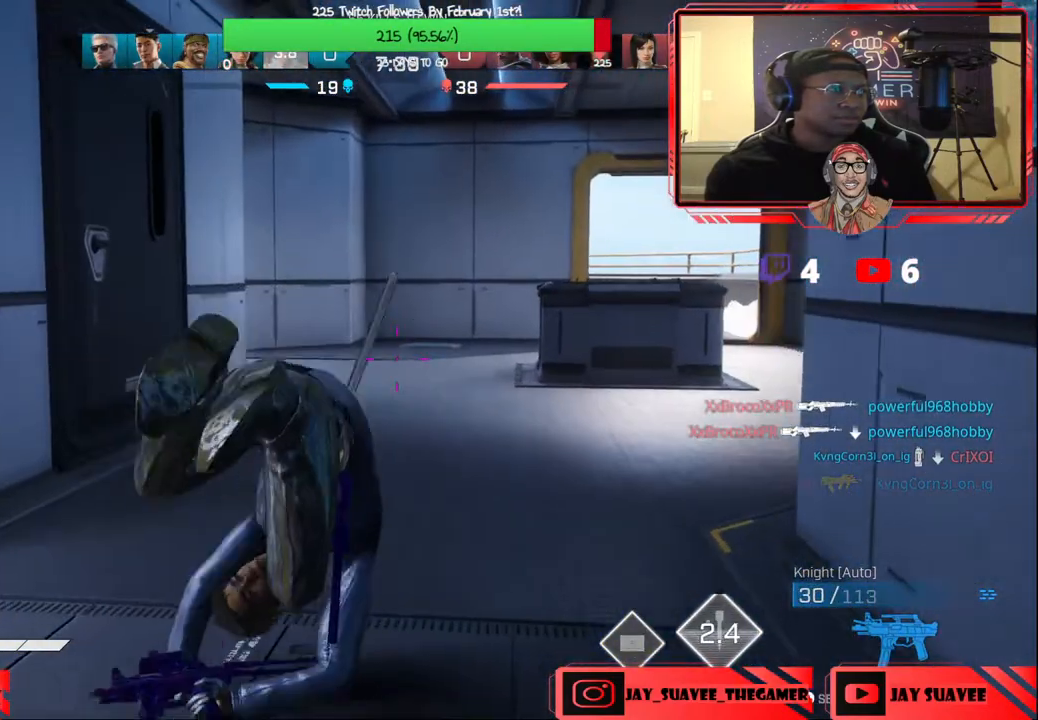
{"buttons": [], "left_stick": "up-right", "right_stick": "center", "events": [[150, "left_stick", "up-right"]]}
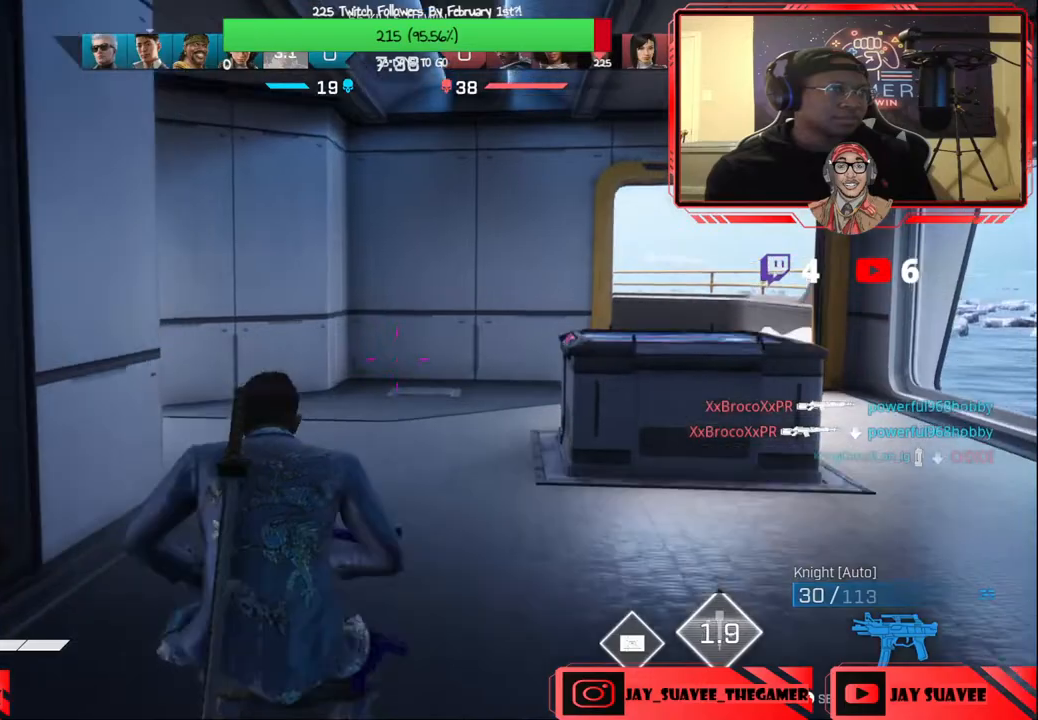
{"buttons": [], "left_stick": "up-right", "right_stick": "up-left", "events": [[150, "right_stick", "left"], [317, "right_stick", "up-left"]]}